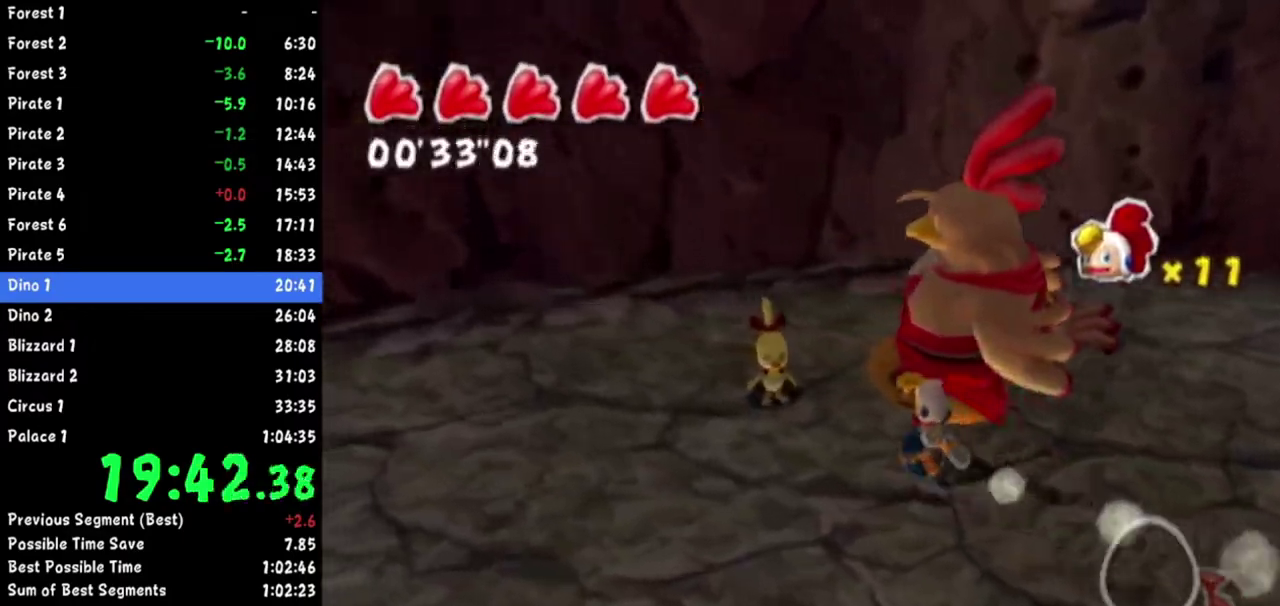
Gameplay with a controller (Nintendo layout); each line is a JSON object with the inputs held at the frame after it. Not read: L2 L3 R3 right_stick.
{"buttons": ["L1"], "left_stick": "center"}
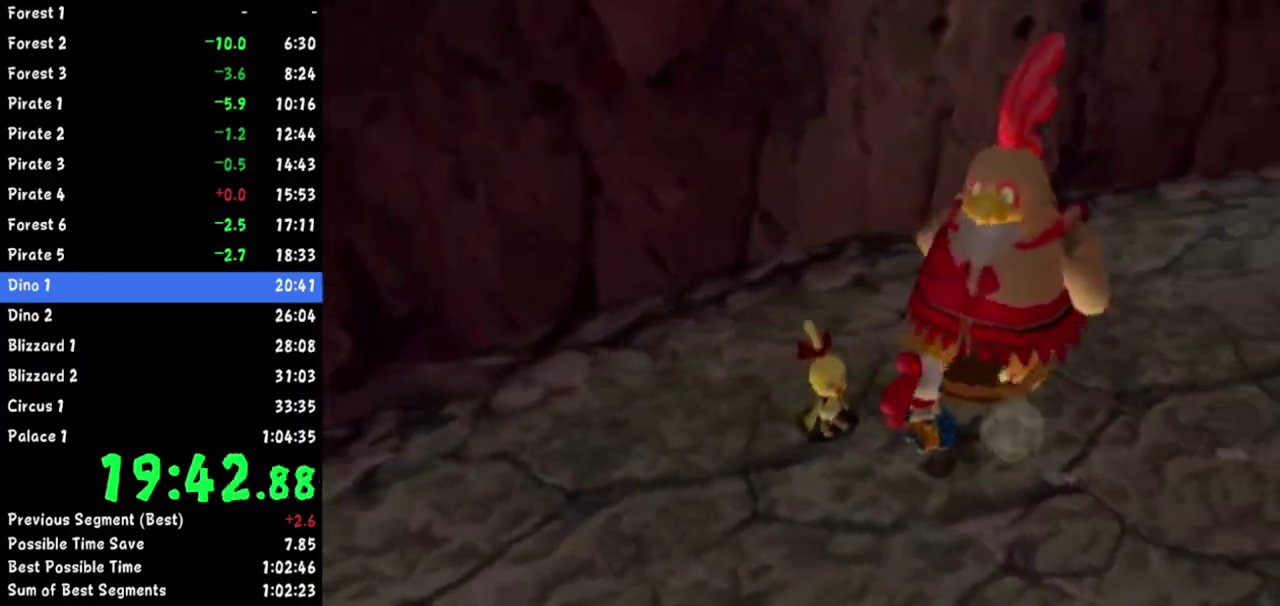
{"buttons": [], "left_stick": "center"}
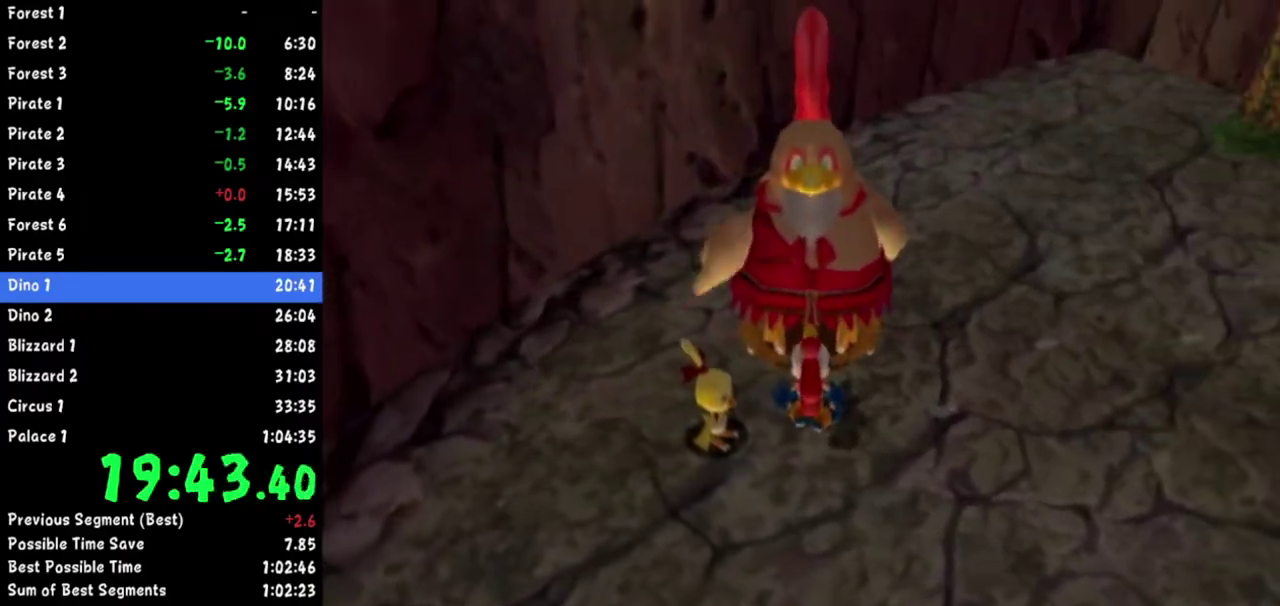
{"buttons": [], "left_stick": "center"}
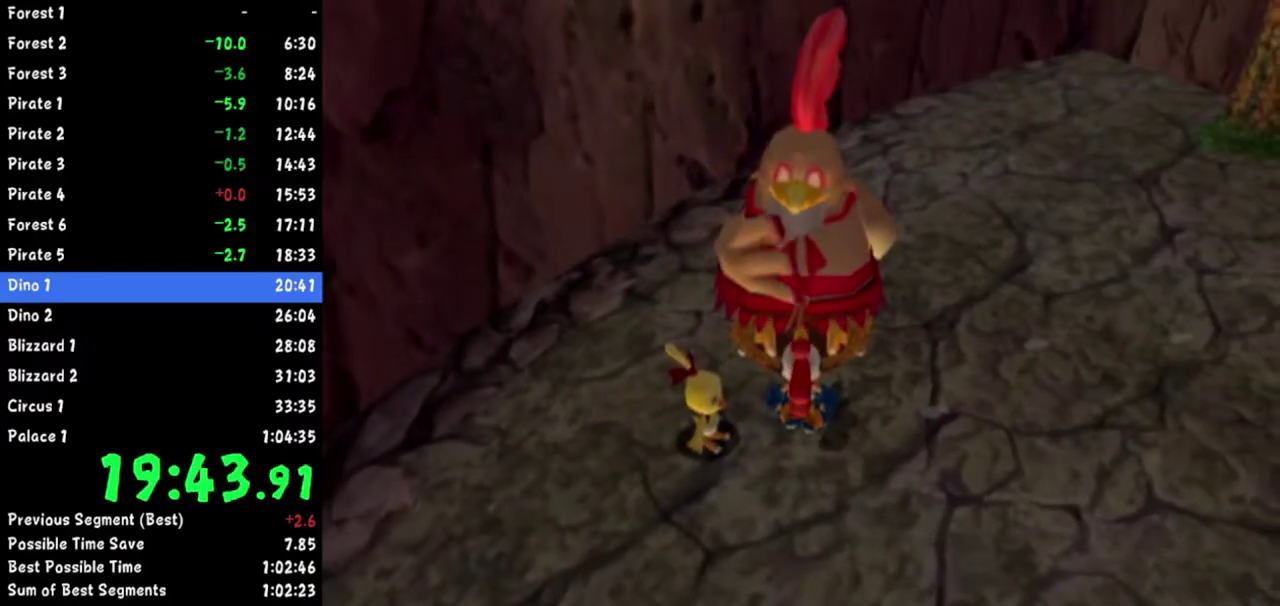
{"buttons": [], "left_stick": "center"}
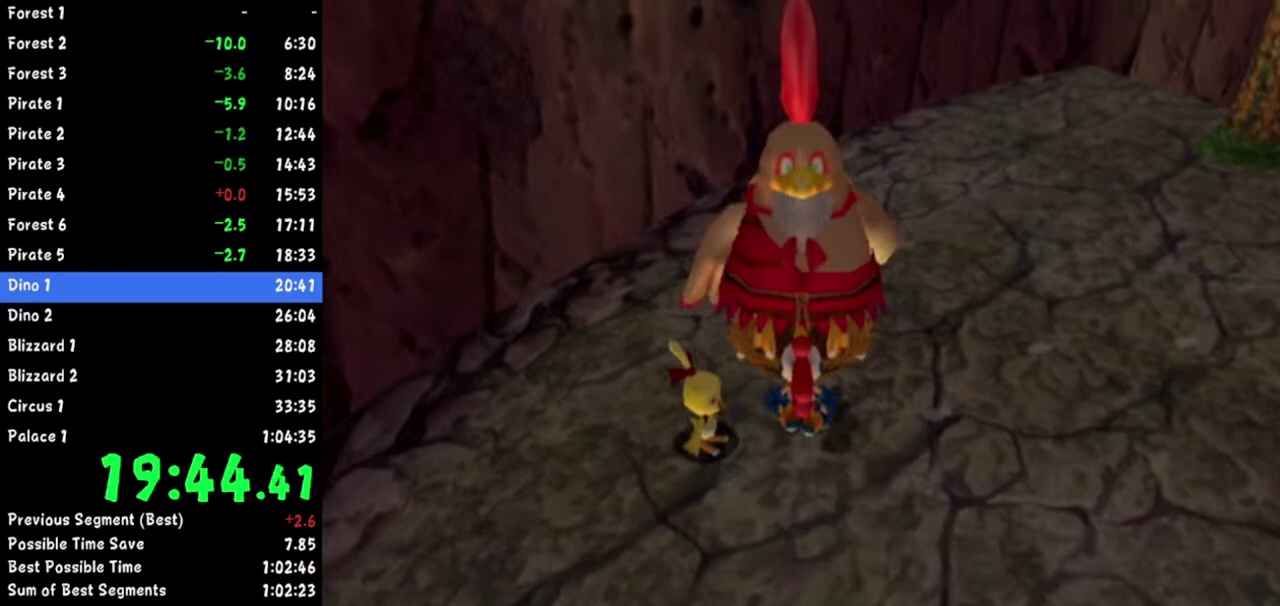
{"buttons": [], "left_stick": "center"}
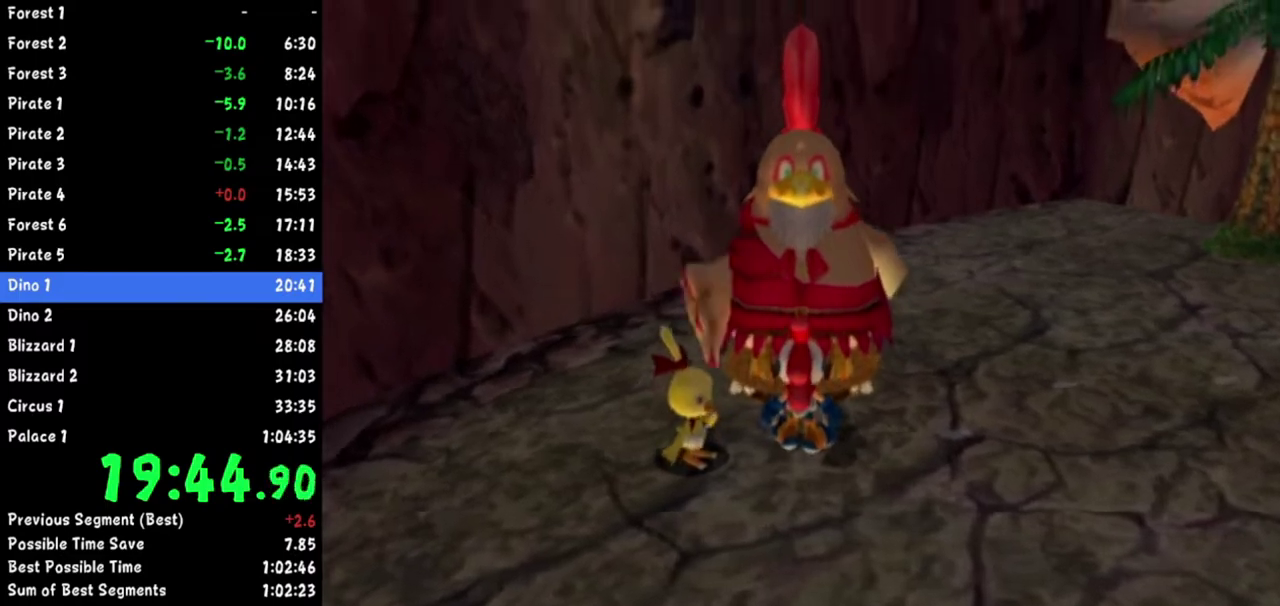
{"buttons": ["A", "B"], "left_stick": "center"}
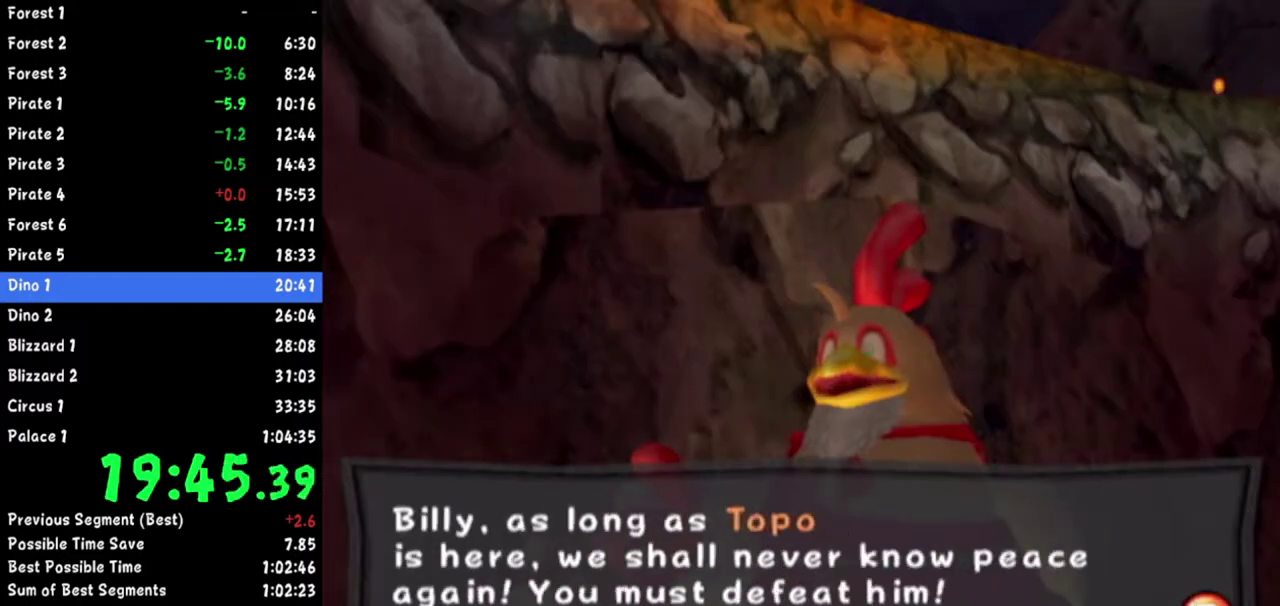
{"buttons": [], "left_stick": "up-right"}
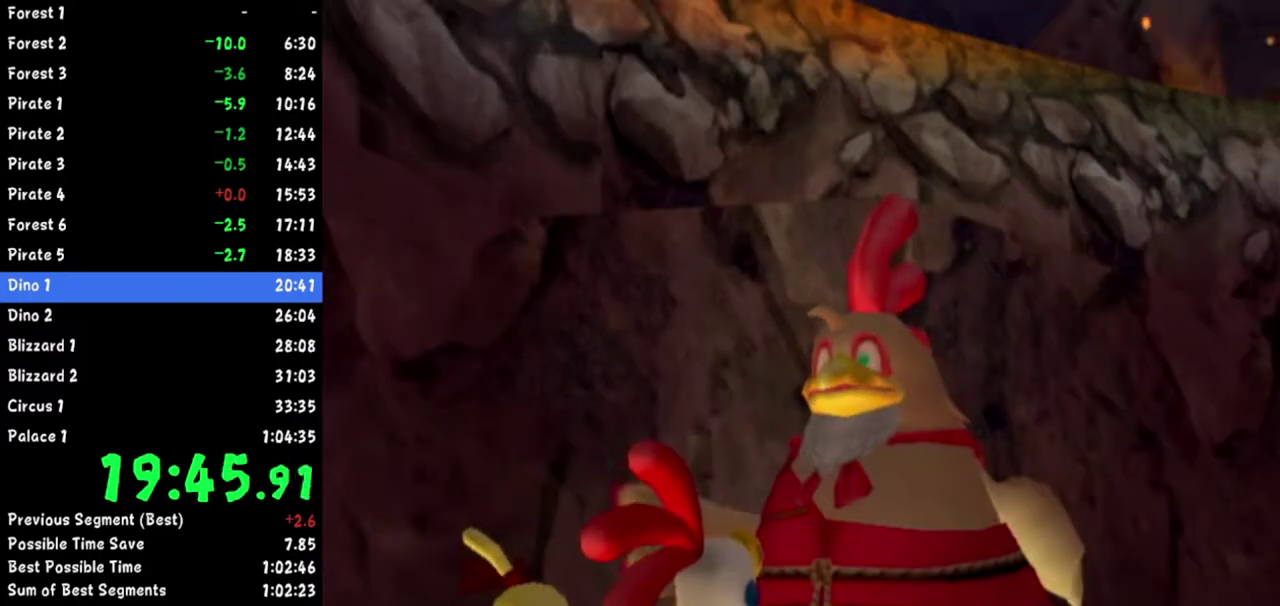
{"buttons": [], "left_stick": "up-right"}
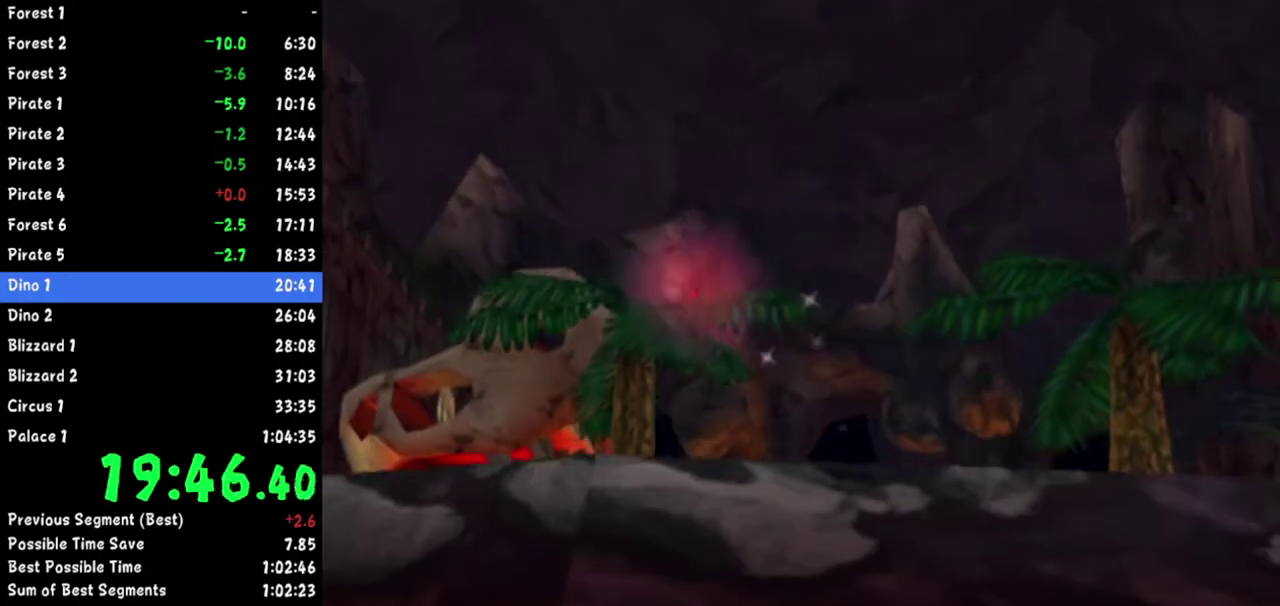
{"buttons": [], "left_stick": "up-right"}
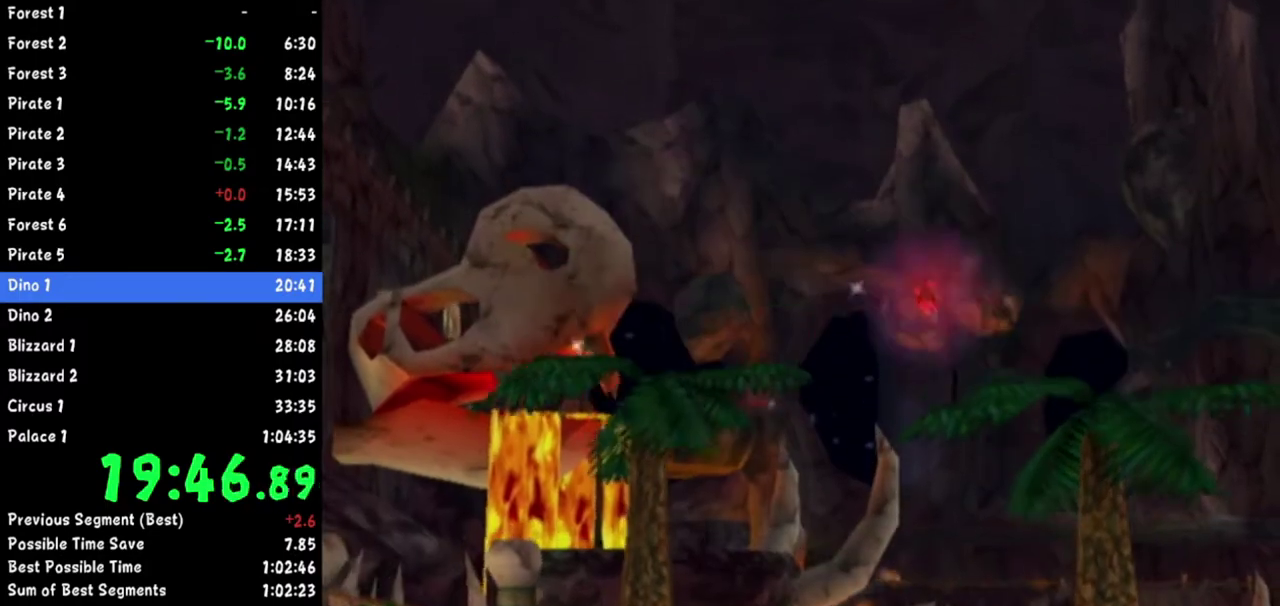
{"buttons": [], "left_stick": "up-right"}
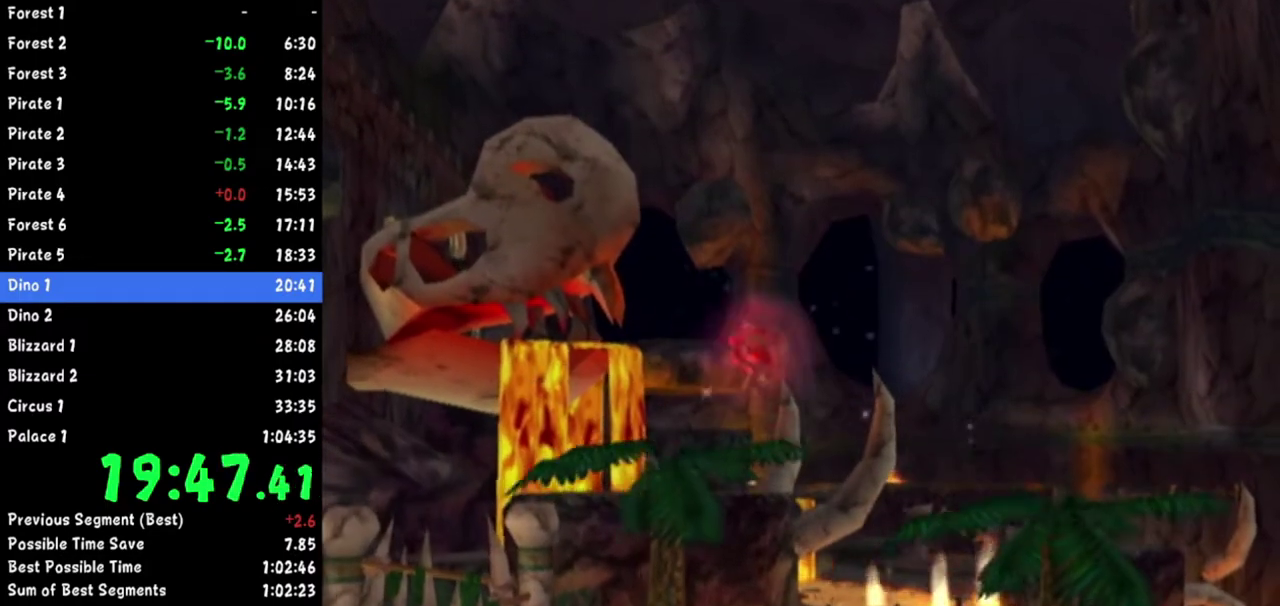
{"buttons": [], "left_stick": "up-right"}
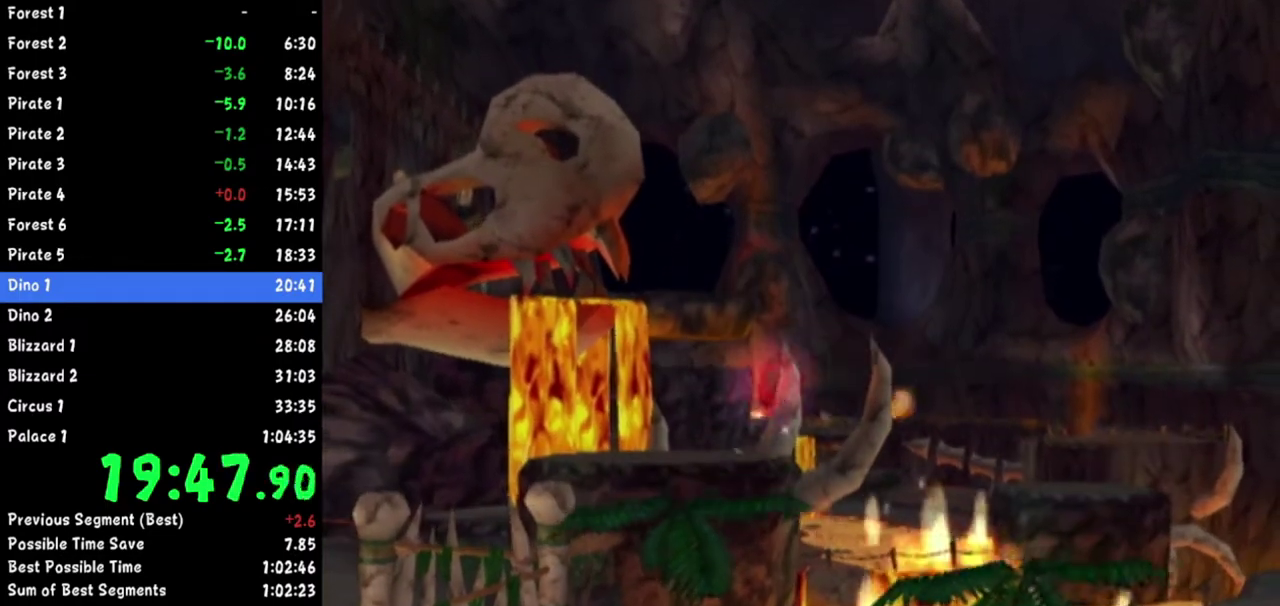
{"buttons": [], "left_stick": "up-right"}
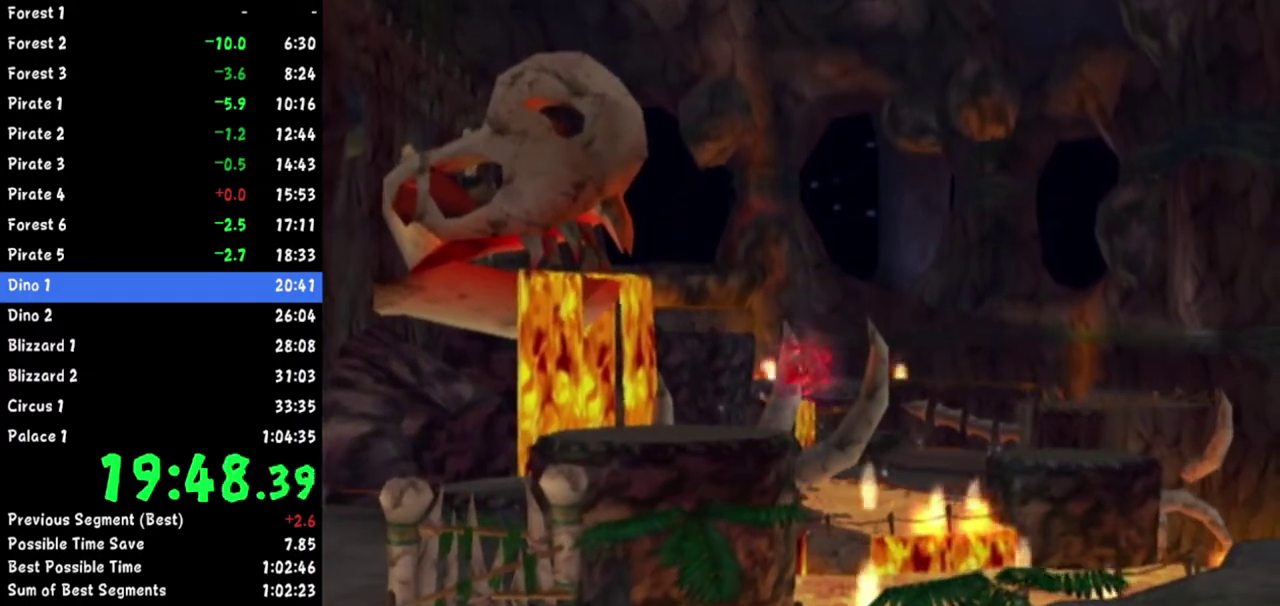
{"buttons": [], "left_stick": "up-right"}
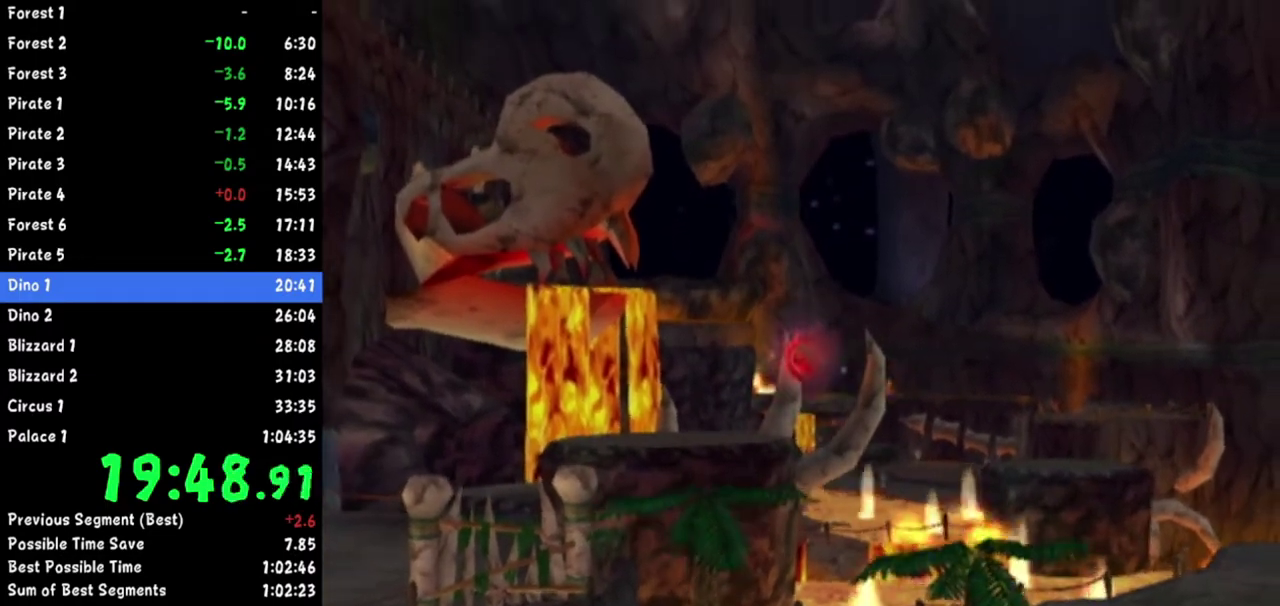
{"buttons": [], "left_stick": "up-right"}
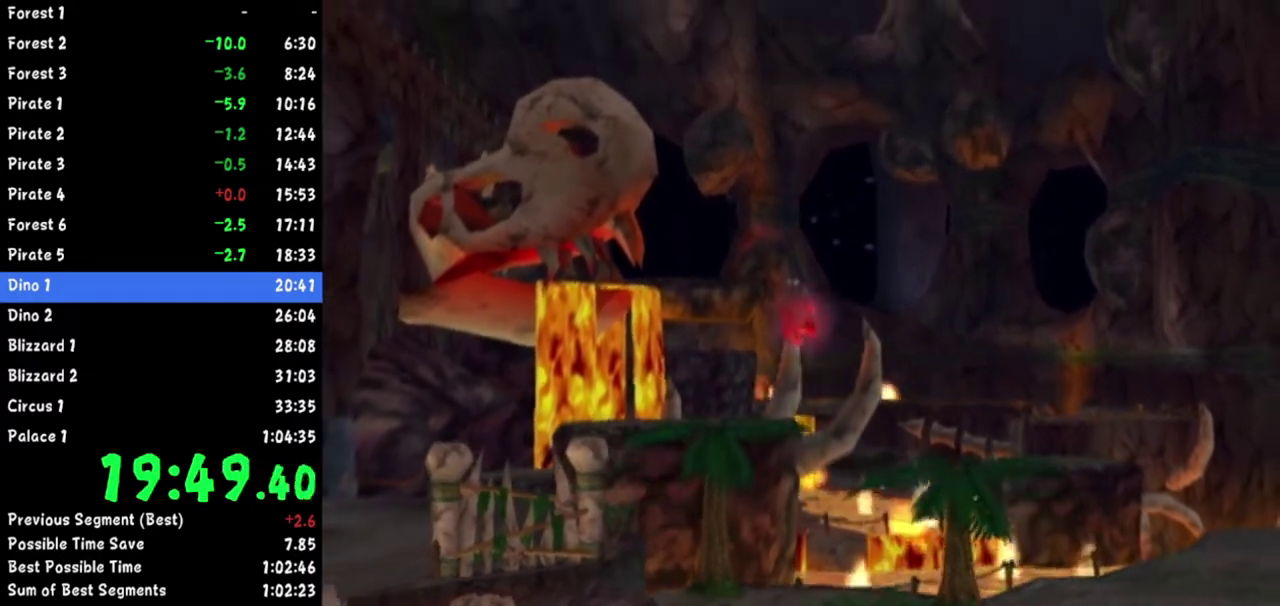
{"buttons": [], "left_stick": "up-right"}
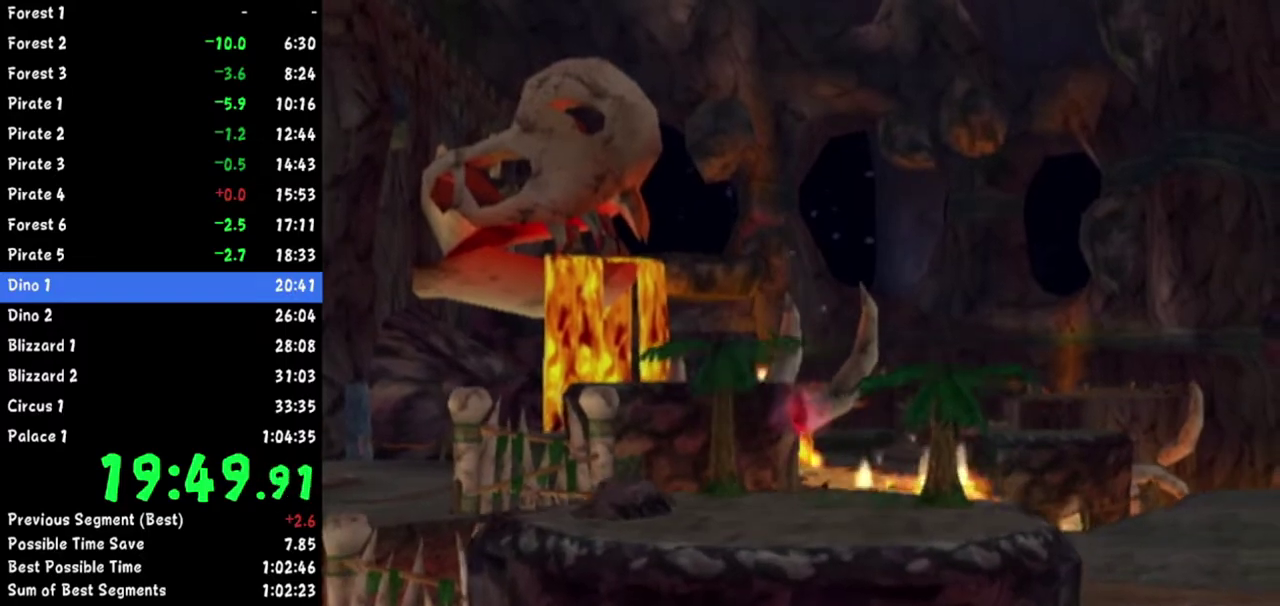
{"buttons": [], "left_stick": "up-right"}
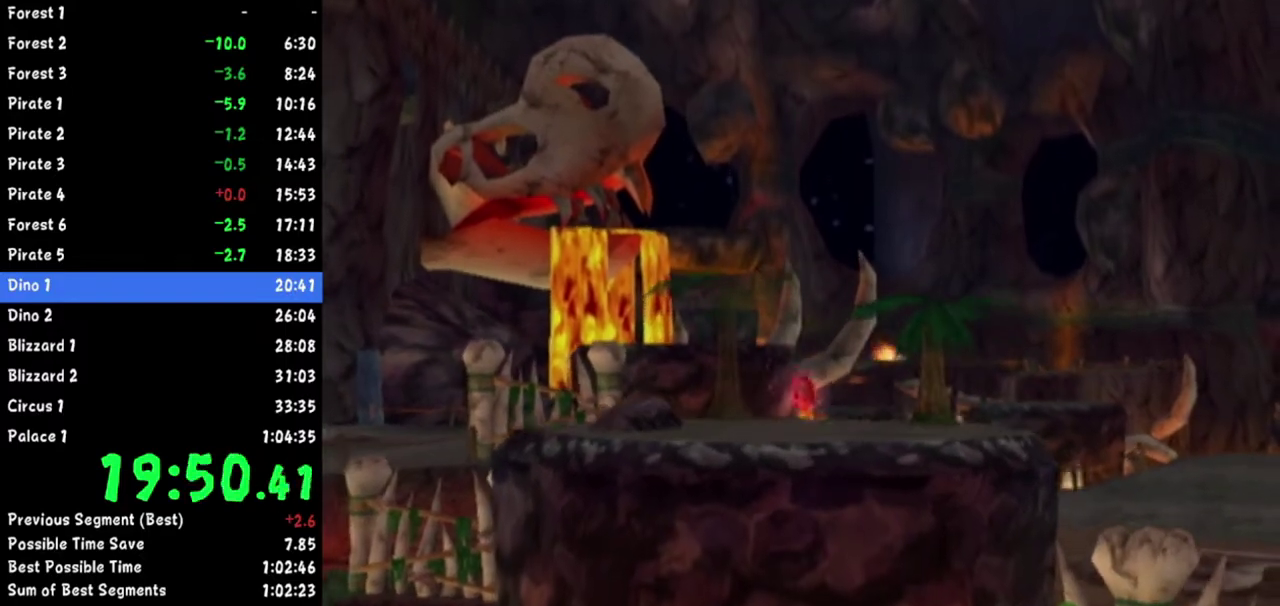
{"buttons": [], "left_stick": "up-right"}
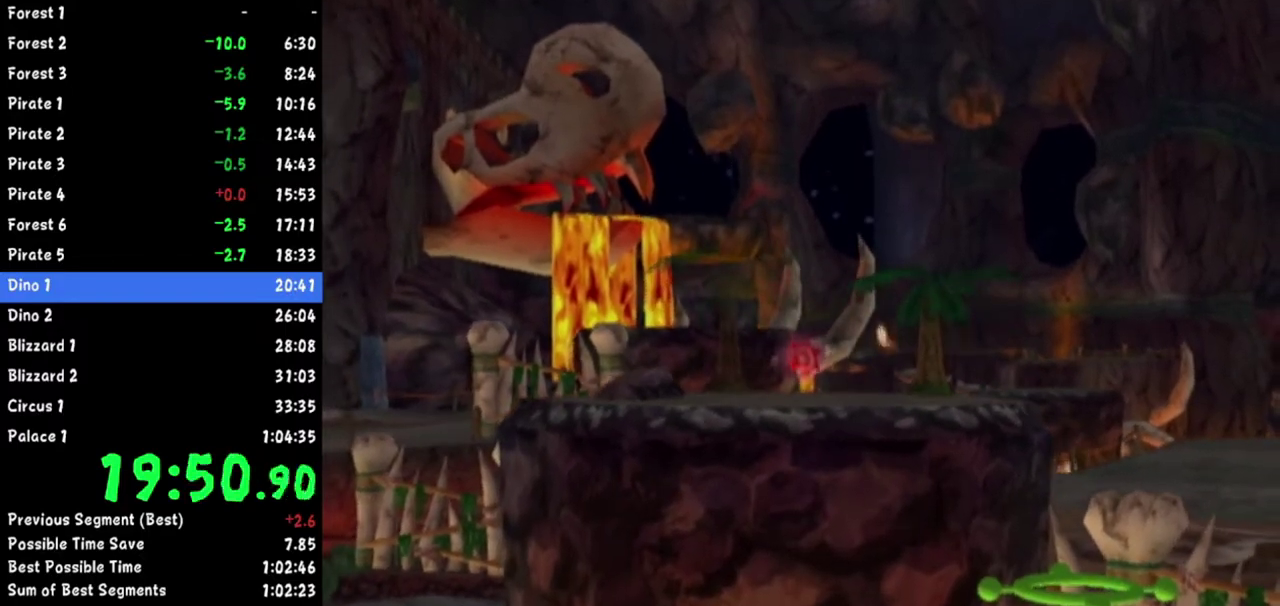
{"buttons": [], "left_stick": "up-right"}
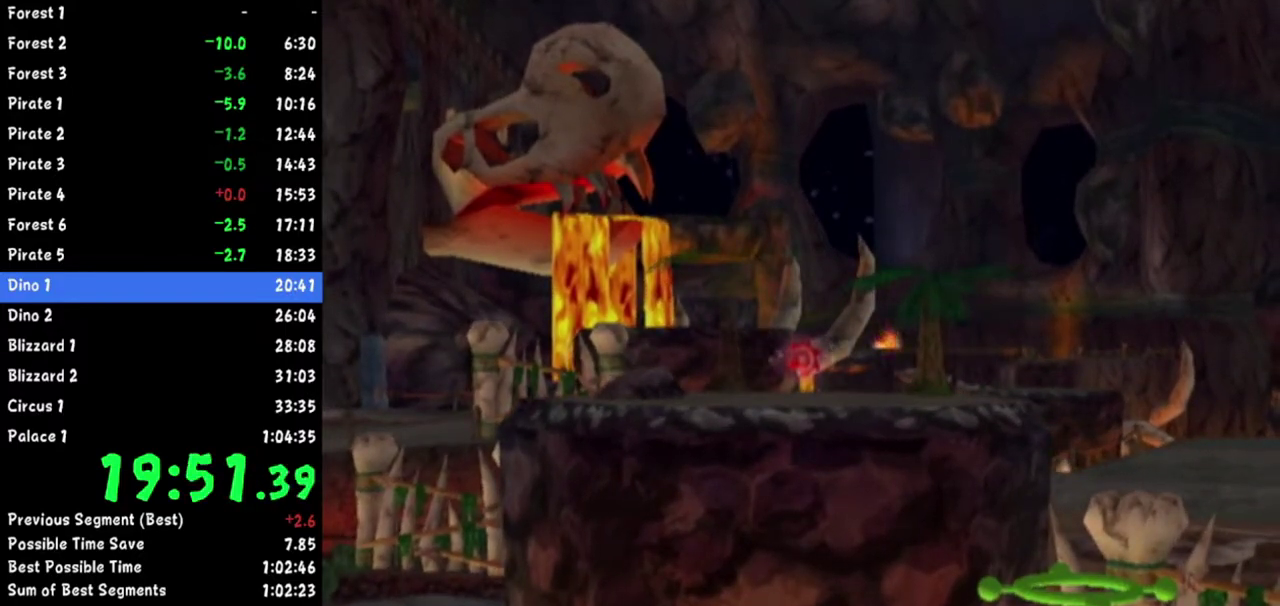
{"buttons": [], "left_stick": "up-right"}
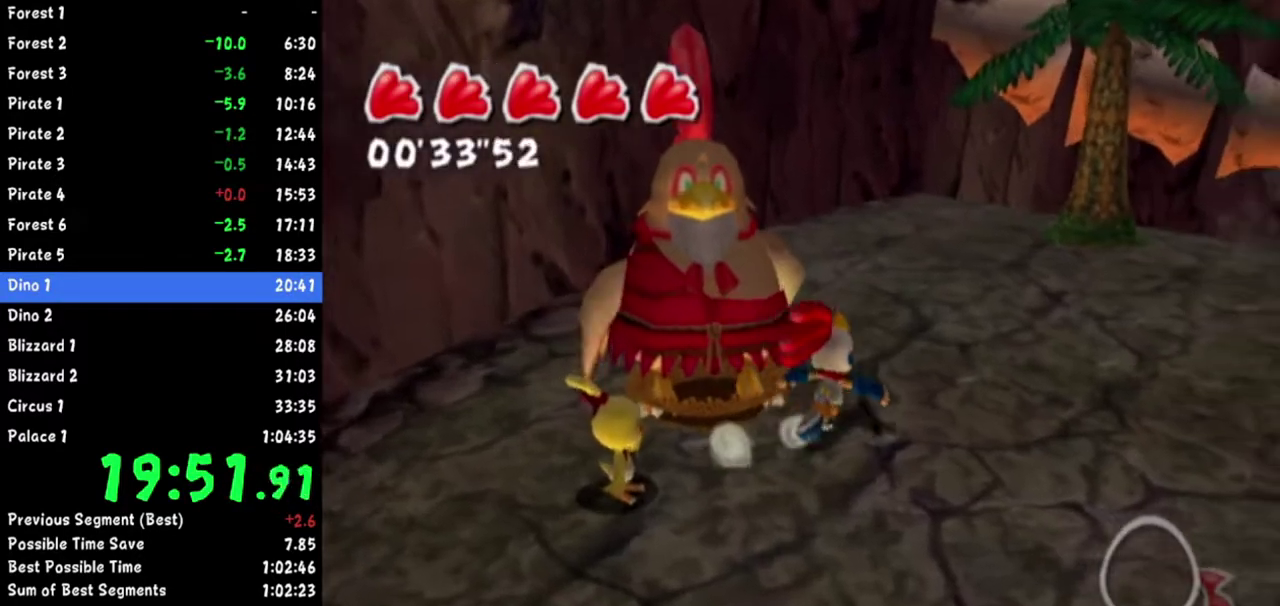
{"buttons": [], "left_stick": "up-right"}
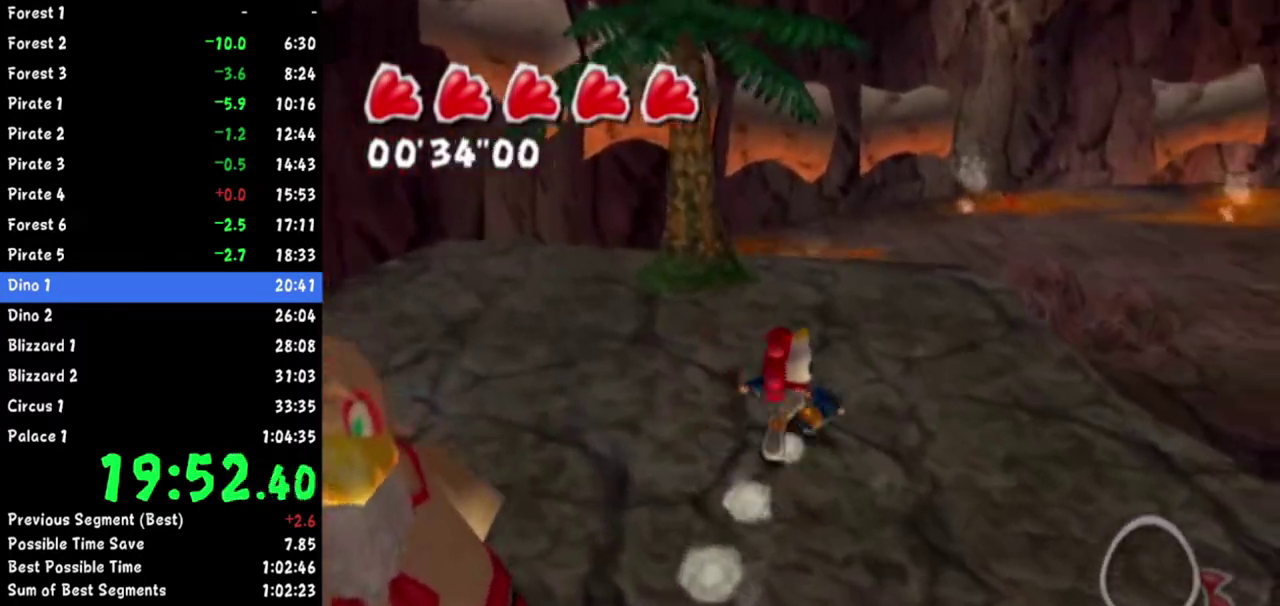
{"buttons": [], "left_stick": "up"}
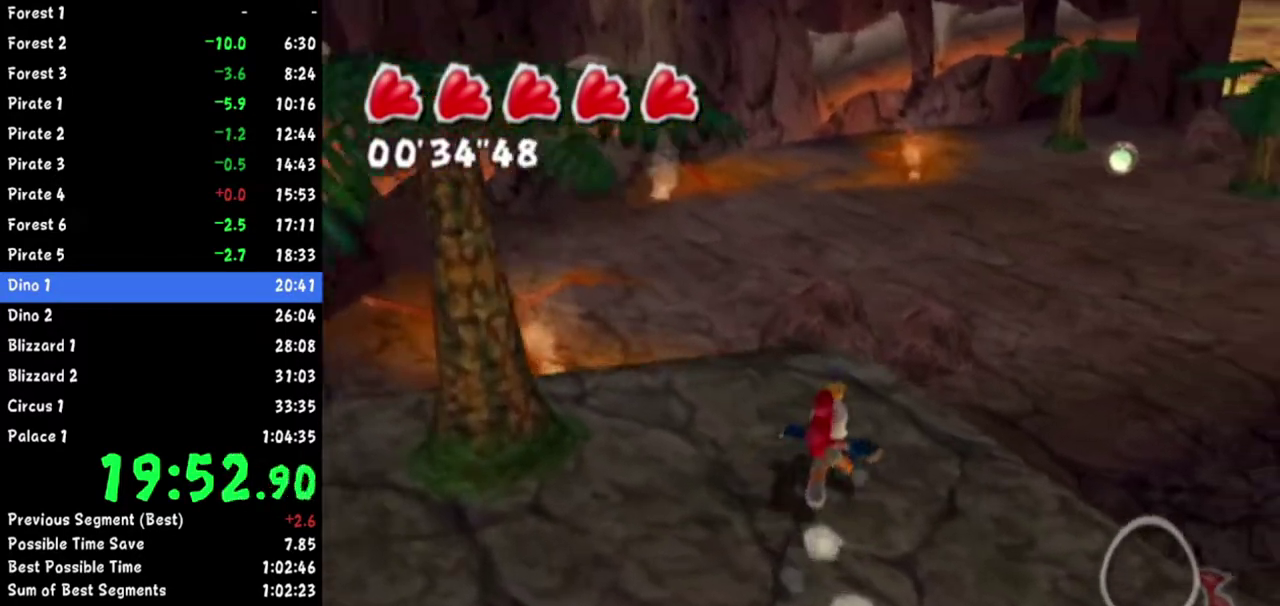
{"buttons": [], "left_stick": "up"}
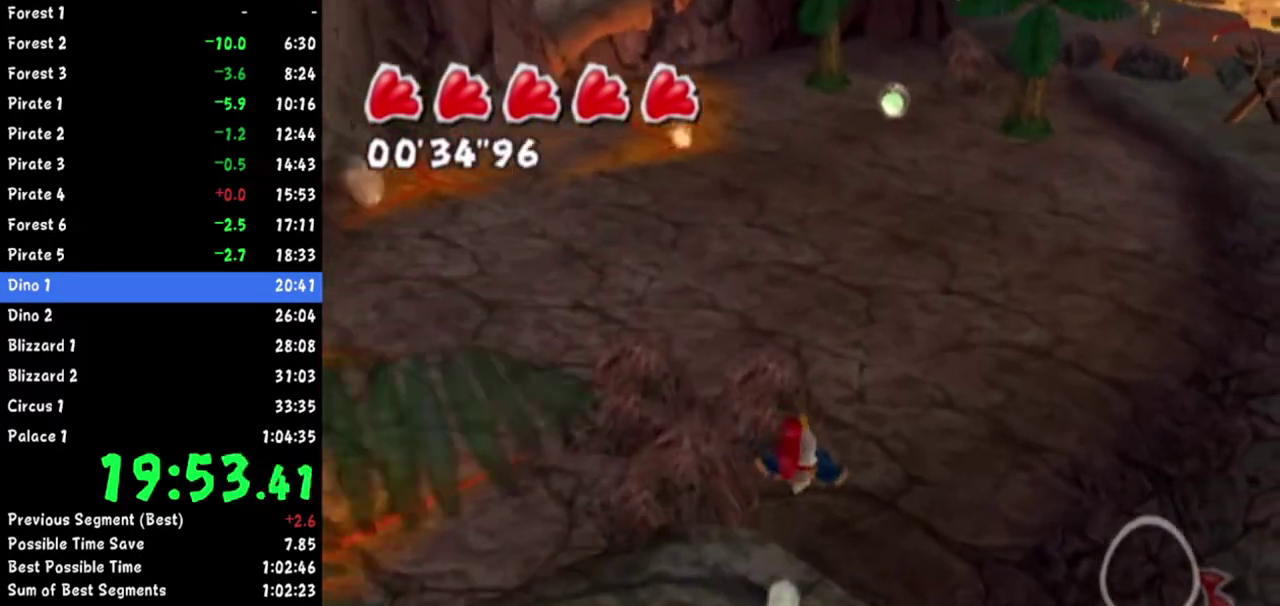
{"buttons": [], "left_stick": "up"}
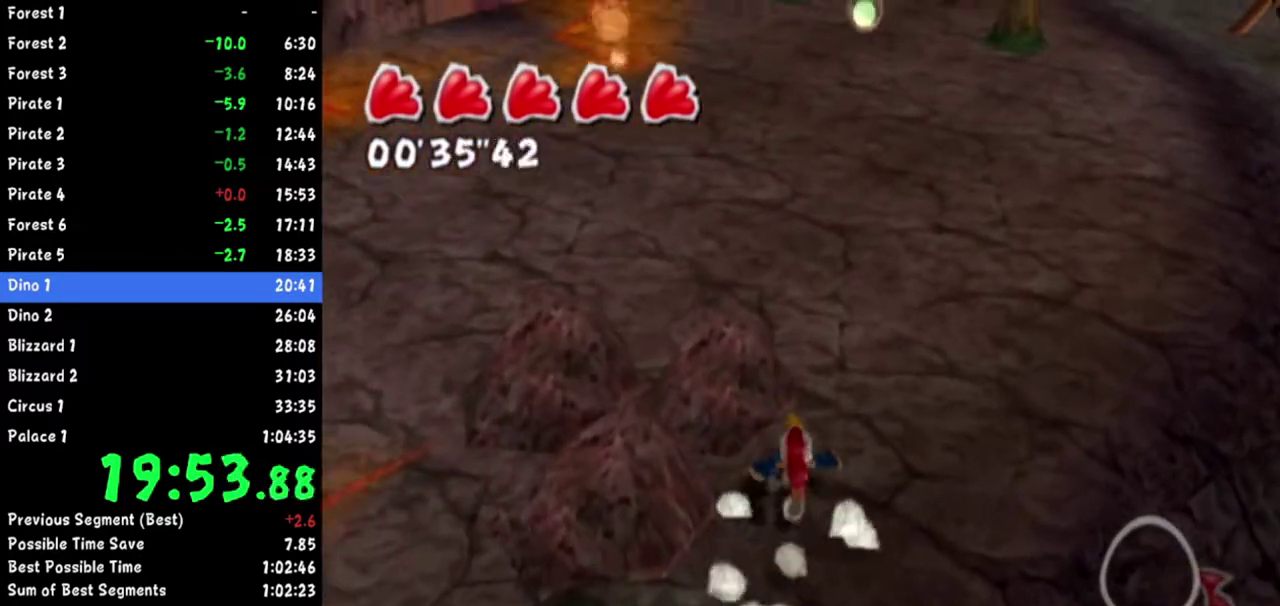
{"buttons": [], "left_stick": "up"}